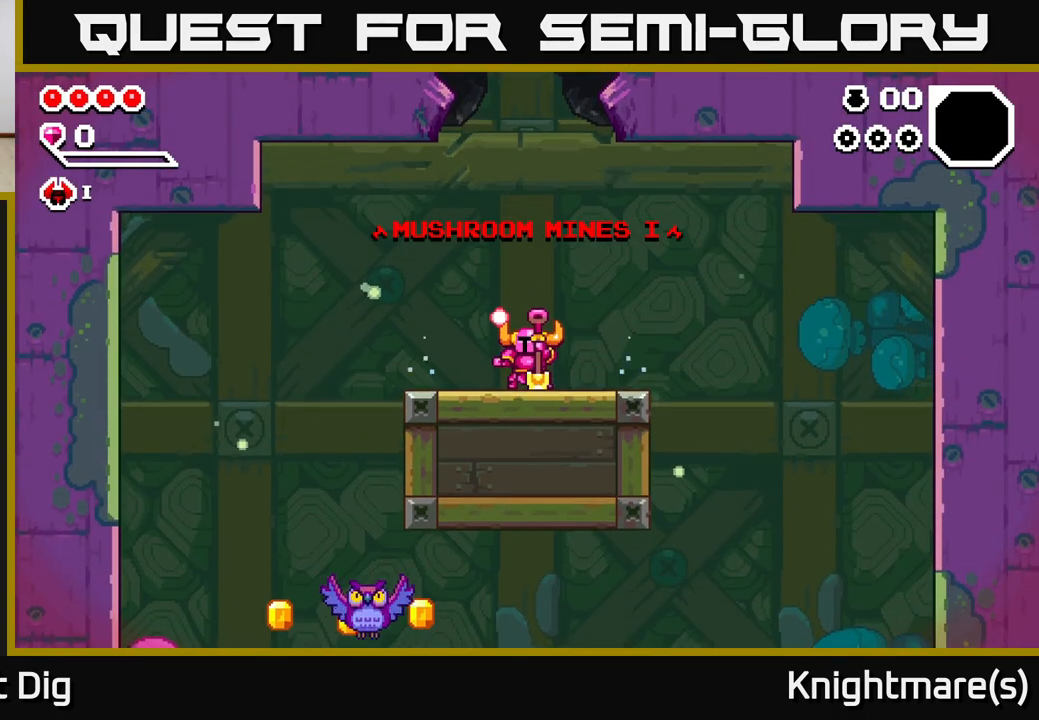
Gameplay with a controller (Xbox layout); each line is a JSON object with the inputs held at the frame after it. "events" lists button and stick changes between this image and that frame as [ms after this image, input, new state], when the widget could be followed in between.
{"buttons": [], "left_stick": "center", "right_stick": "center", "events": []}
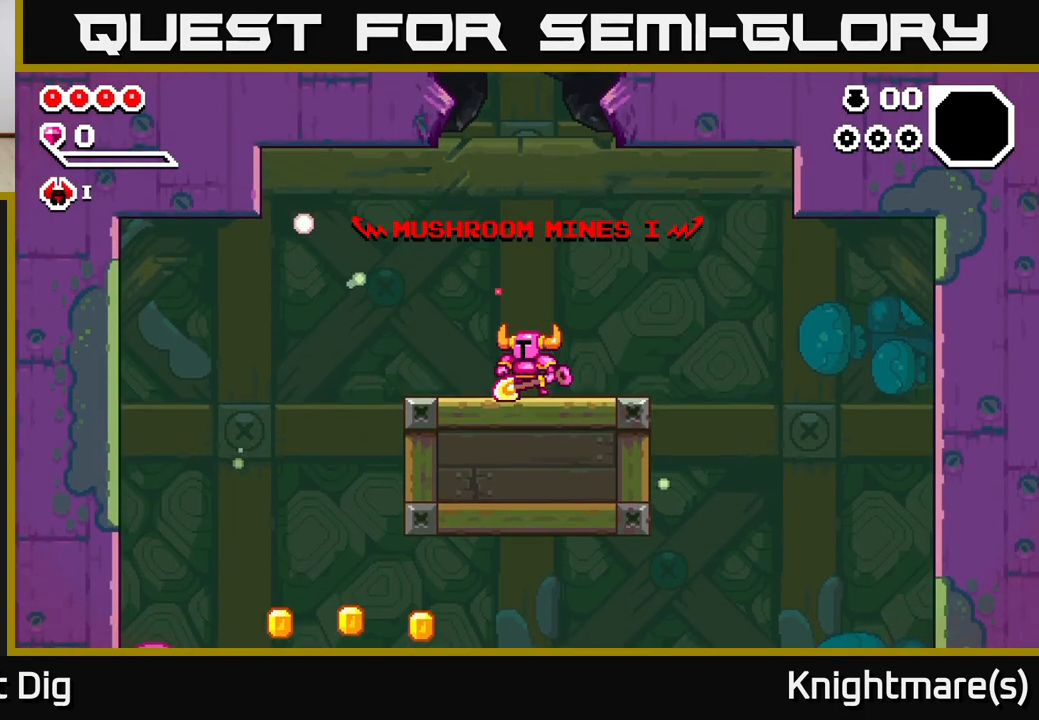
{"buttons": [], "left_stick": "center", "right_stick": "center", "events": []}
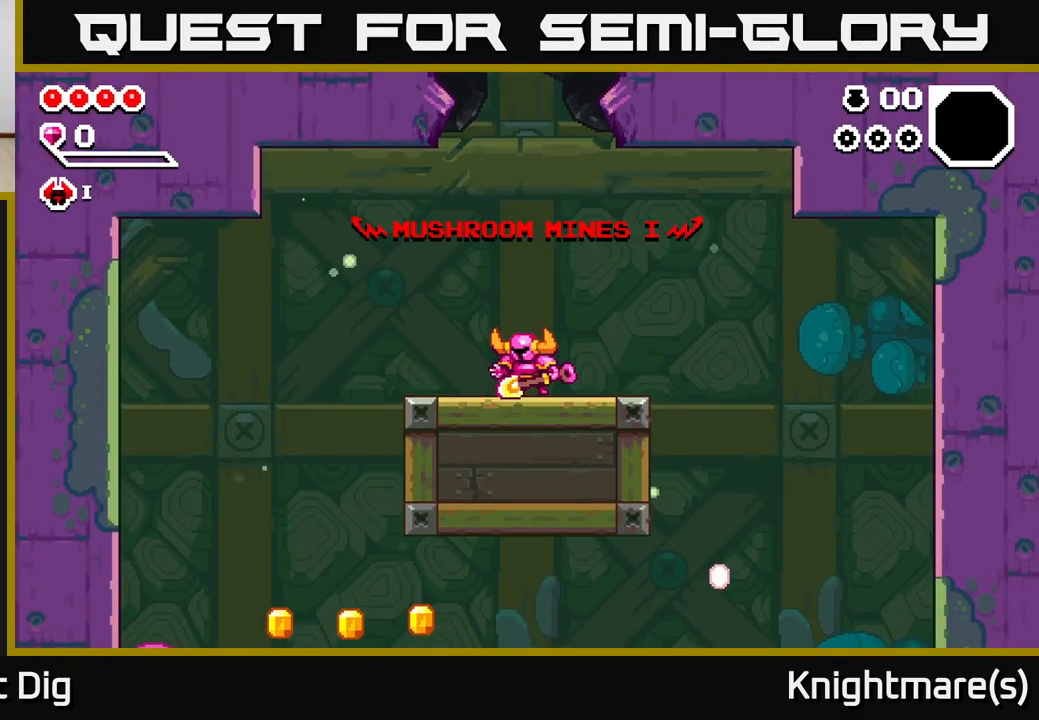
{"buttons": [], "left_stick": "left", "right_stick": "center", "events": [[50, "left_stick", "left"], [200, "left_stick", "center"], [333, "left_stick", "left"]]}
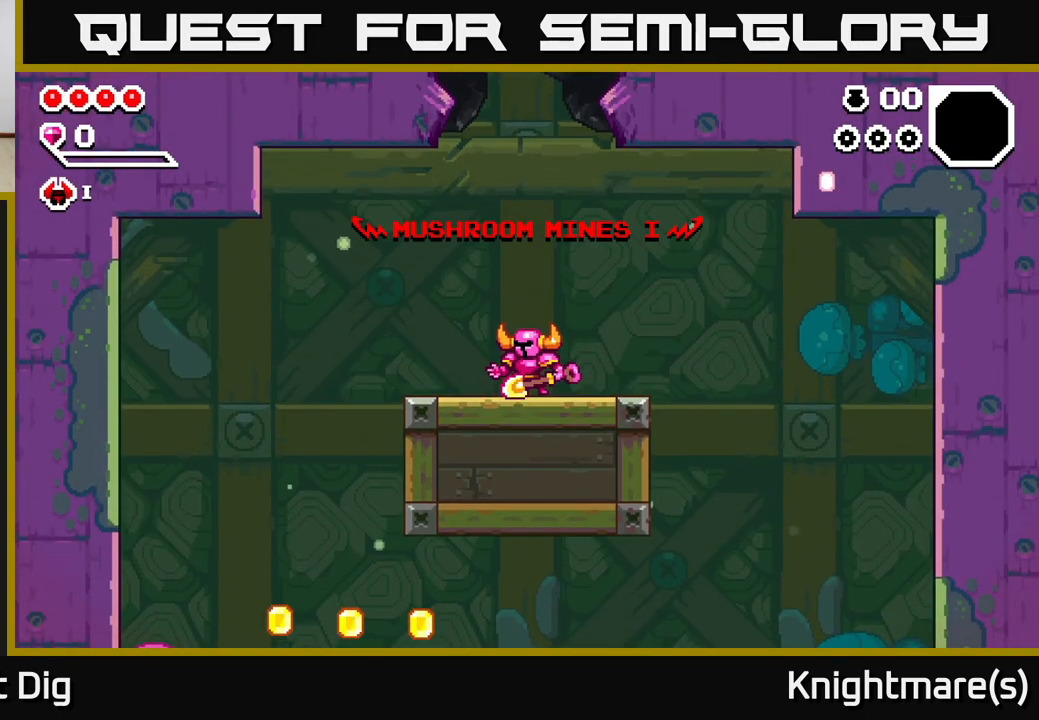
{"buttons": [], "left_stick": "up-left", "right_stick": "center", "events": [[350, "left_stick", "up-left"]]}
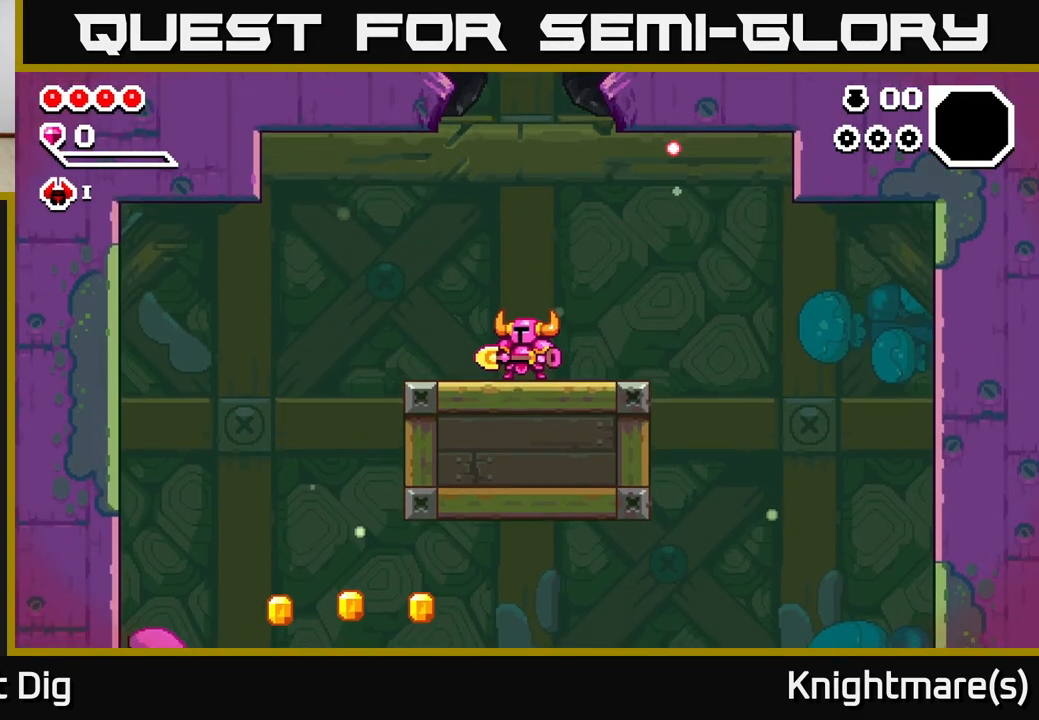
{"buttons": ["A"], "left_stick": "left", "right_stick": "center", "events": [[33, "left_stick", "left"], [433, "A", "down"]]}
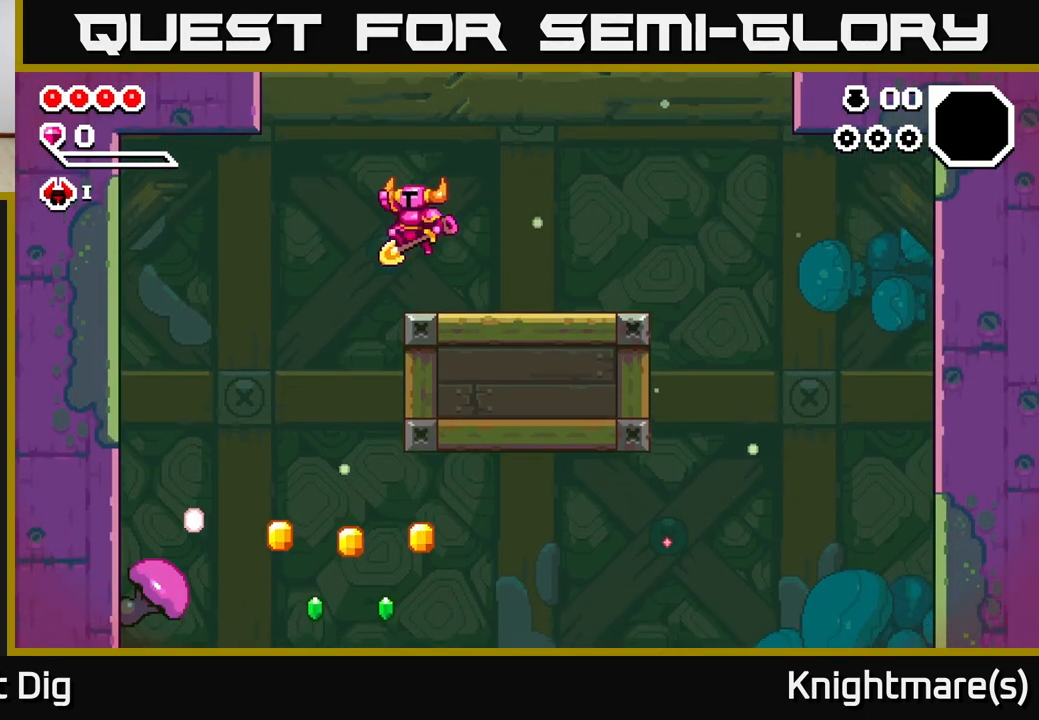
{"buttons": [], "left_stick": "down-left", "right_stick": "center", "events": [[33, "A", "up"], [250, "left_stick", "down-left"]]}
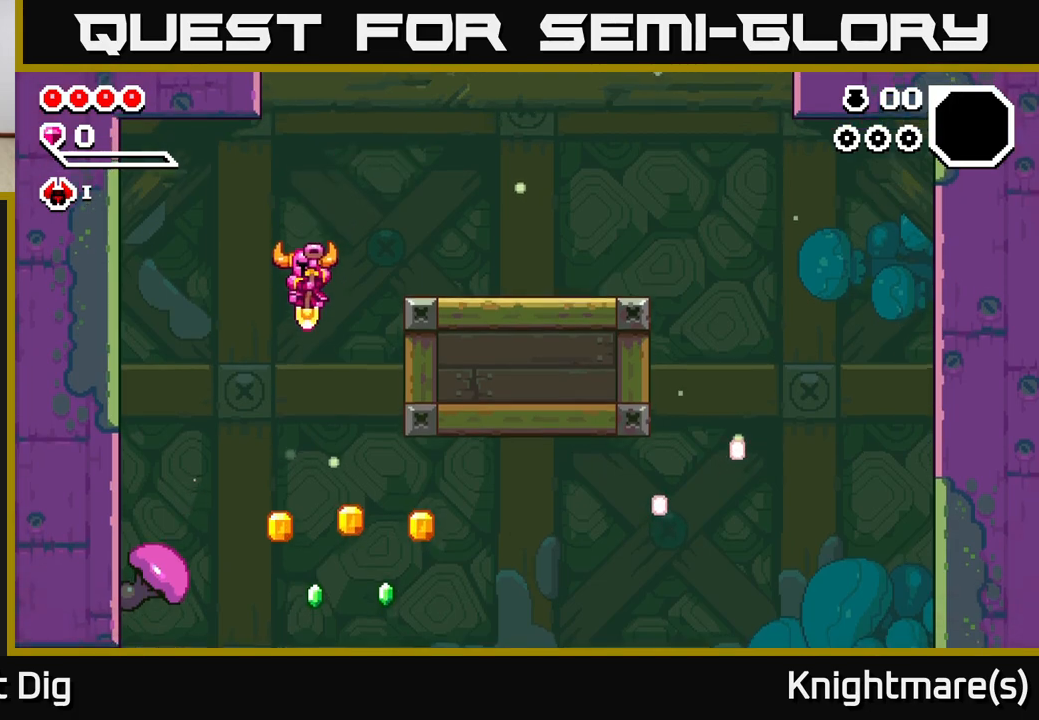
{"buttons": ["A"], "left_stick": "left", "right_stick": "center", "events": [[83, "A", "down"], [133, "left_stick", "left"]]}
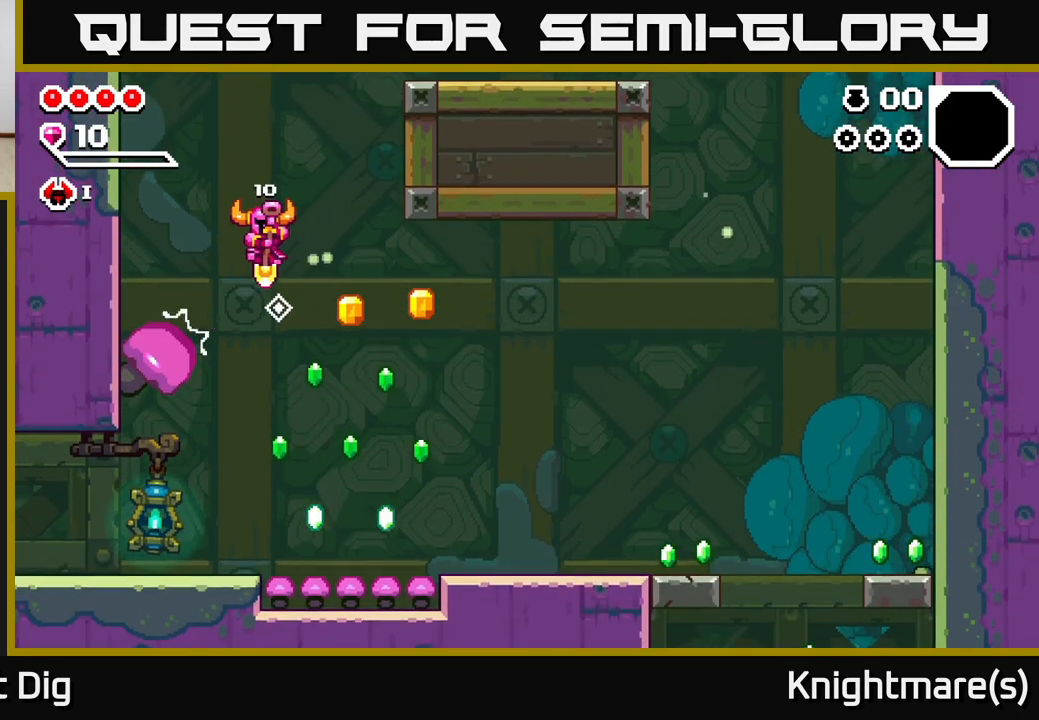
{"buttons": [], "left_stick": "center", "right_stick": "center", "events": [[33, "left_stick", "center"], [83, "left_stick", "right"], [117, "A", "up"], [200, "left_stick", "left"], [367, "left_stick", "center"]]}
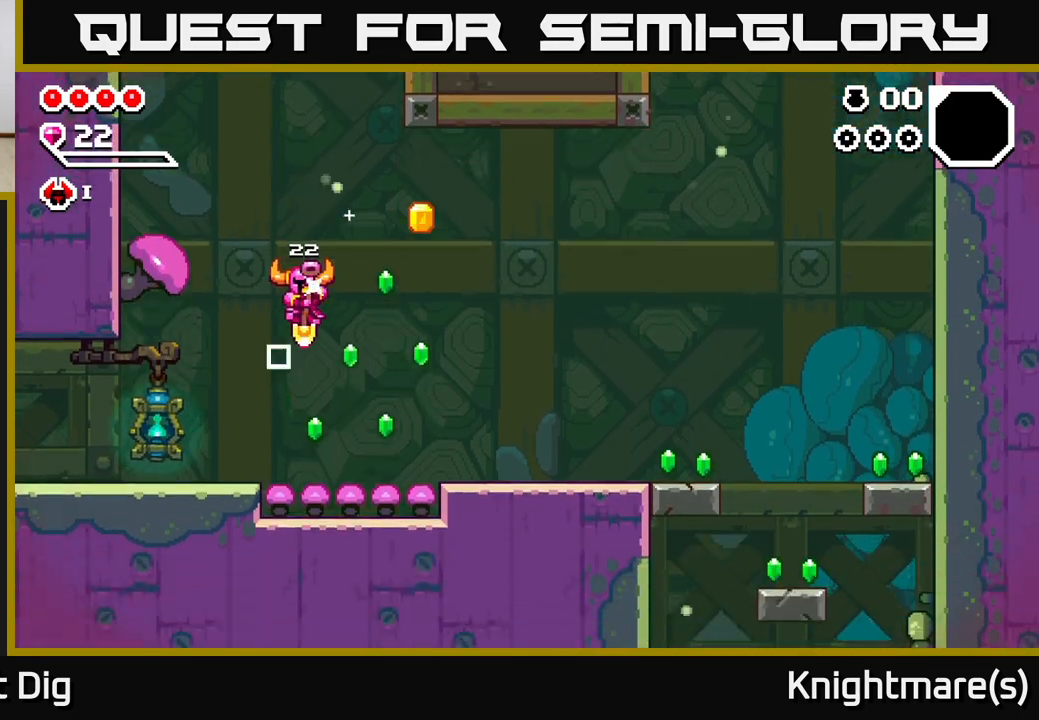
{"buttons": ["A"], "left_stick": "right", "right_stick": "center", "events": [[17, "left_stick", "left"], [67, "A", "down"], [100, "left_stick", "down"], [167, "left_stick", "right"]]}
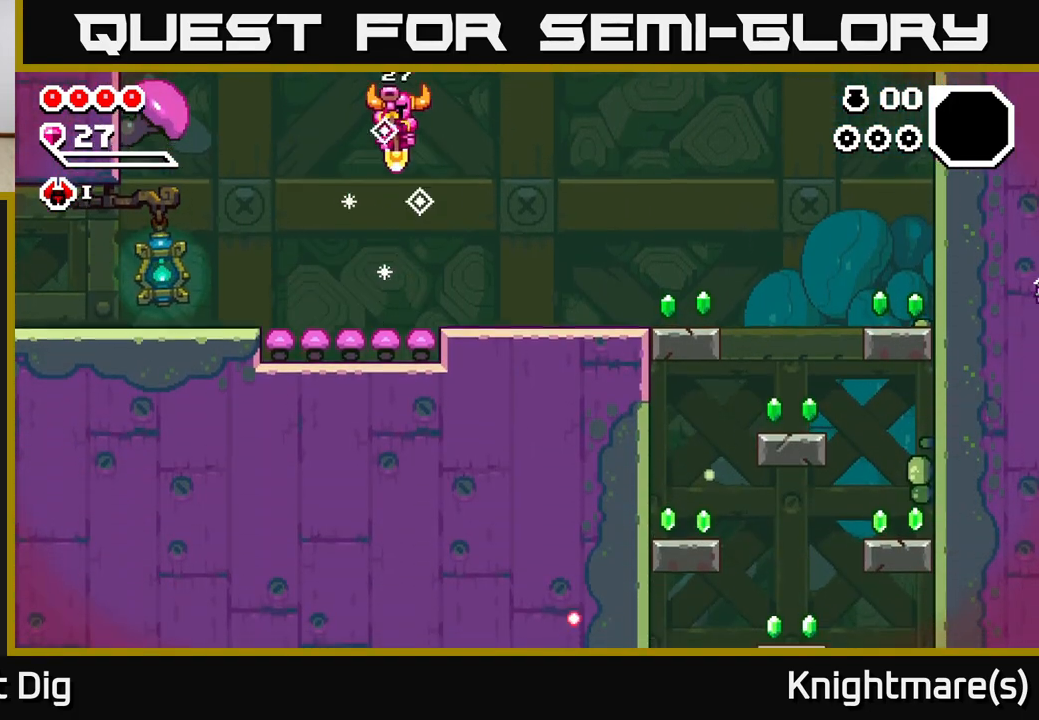
{"buttons": ["A"], "left_stick": "down", "right_stick": "center", "events": [[133, "left_stick", "left"], [233, "A", "up"], [233, "left_stick", "down-left"], [333, "left_stick", "down"], [400, "A", "down"]]}
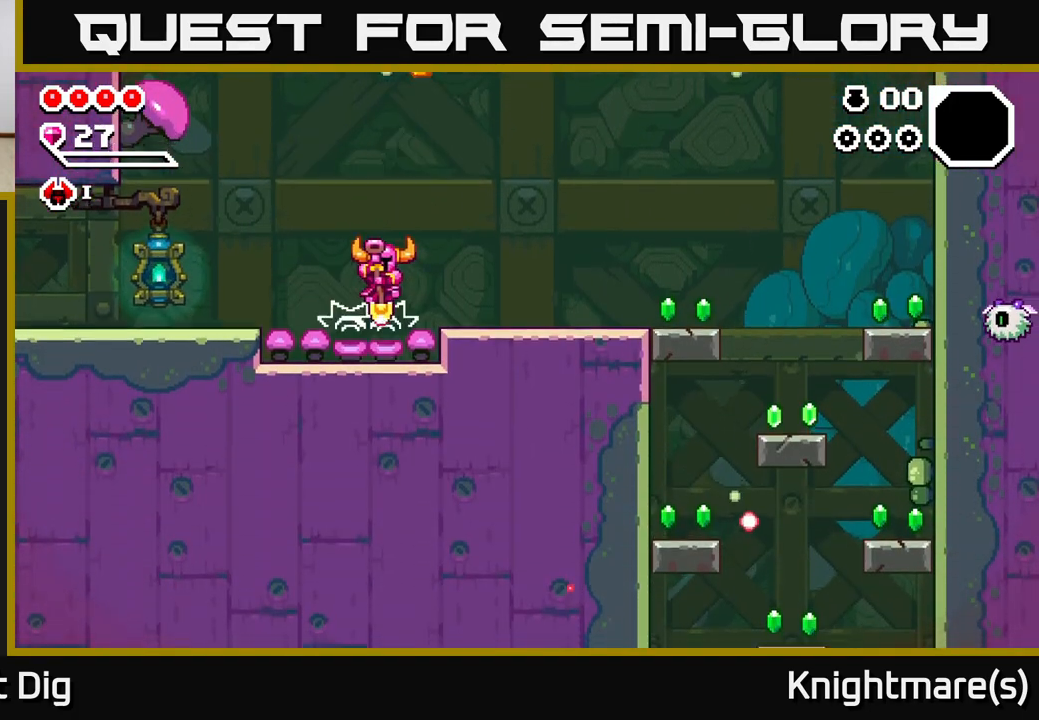
{"buttons": ["A"], "left_stick": "down-left", "right_stick": "center", "events": [[67, "left_stick", "right"], [183, "left_stick", "up"], [367, "left_stick", "left"], [500, "left_stick", "down-left"]]}
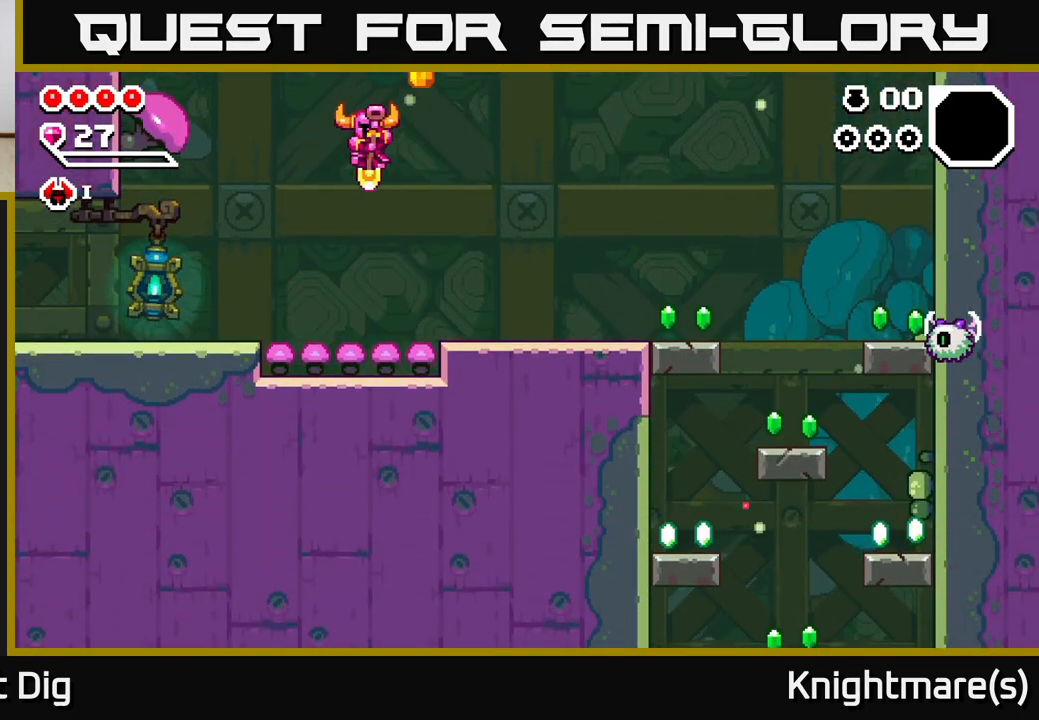
{"buttons": ["A"], "left_stick": "right", "right_stick": "center", "events": [[33, "A", "up"], [233, "left_stick", "right"], [267, "A", "down"]]}
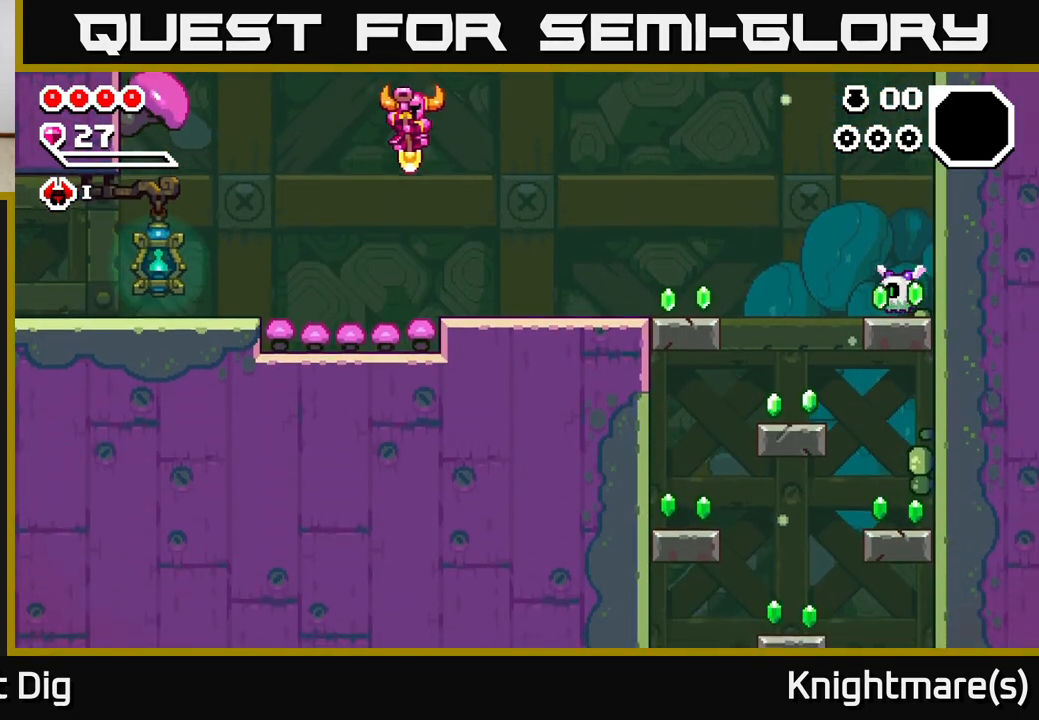
{"buttons": ["A"], "left_stick": "down", "right_stick": "center", "events": [[33, "A", "up"], [150, "left_stick", "down"], [267, "A", "down"]]}
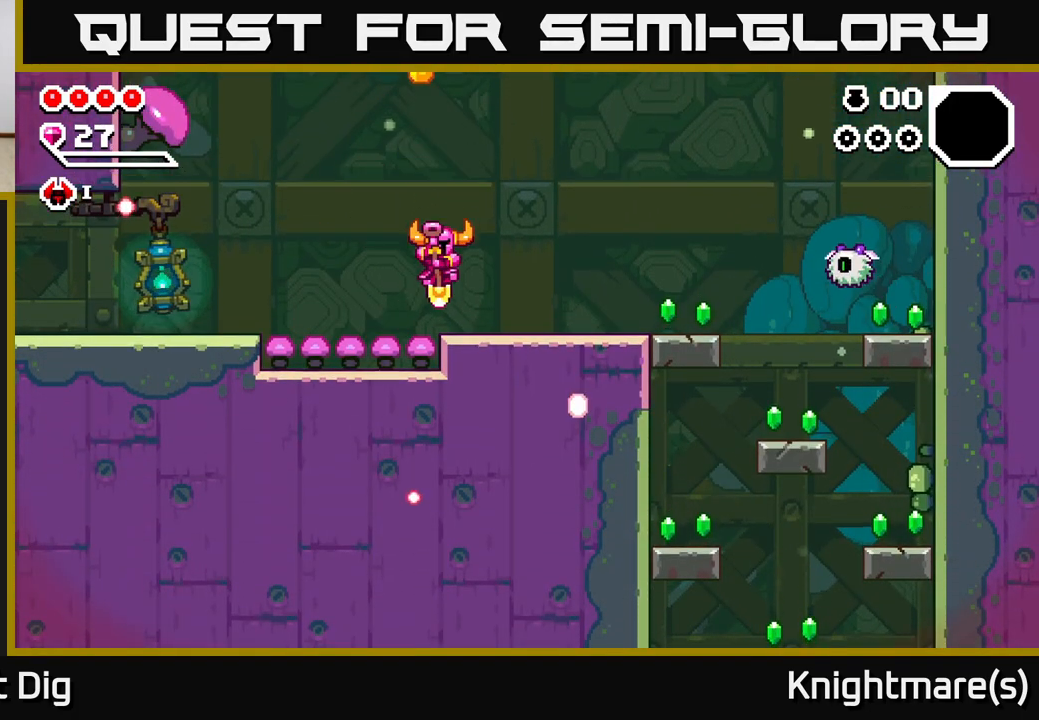
{"buttons": ["A"], "left_stick": "right", "right_stick": "center", "events": [[267, "left_stick", "down-left"], [417, "left_stick", "right"]]}
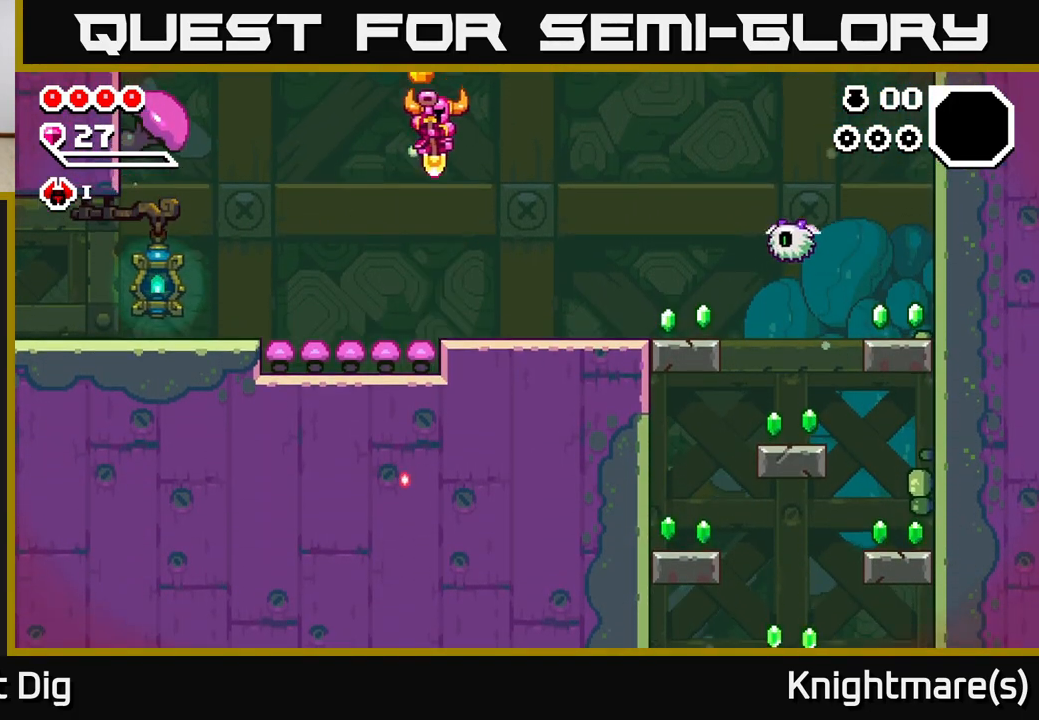
{"buttons": [], "left_stick": "left", "right_stick": "center", "events": [[183, "A", "up"], [367, "left_stick", "center"], [417, "left_stick", "left"]]}
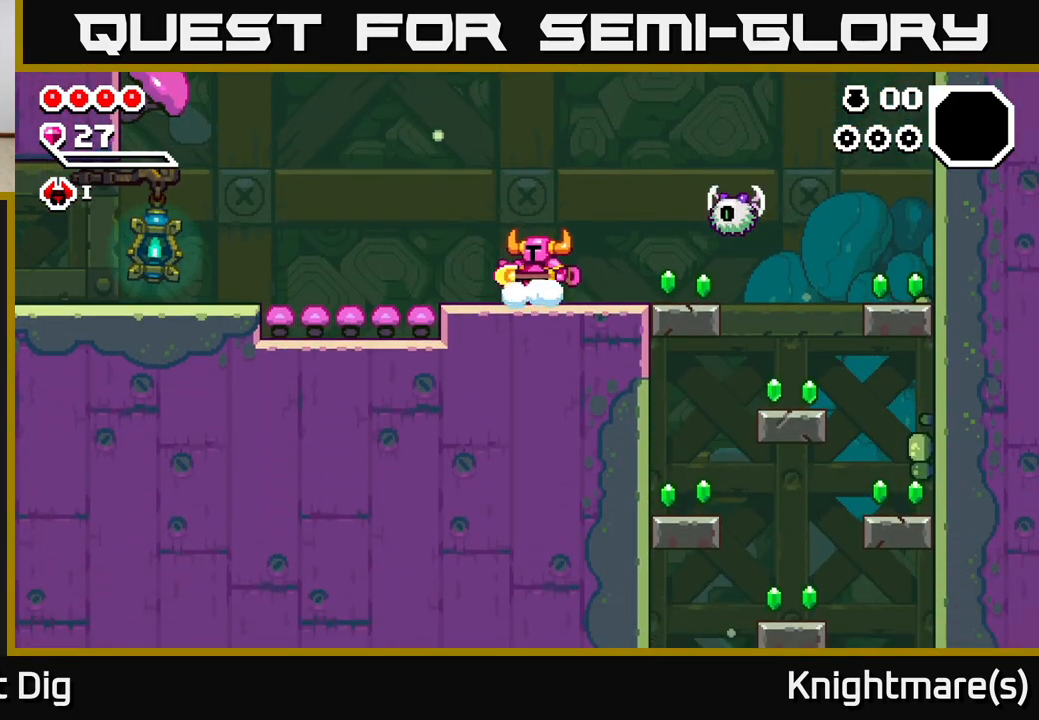
{"buttons": [], "left_stick": "center", "right_stick": "center", "events": [[100, "left_stick", "center"], [200, "left_stick", "left"], [400, "left_stick", "center"]]}
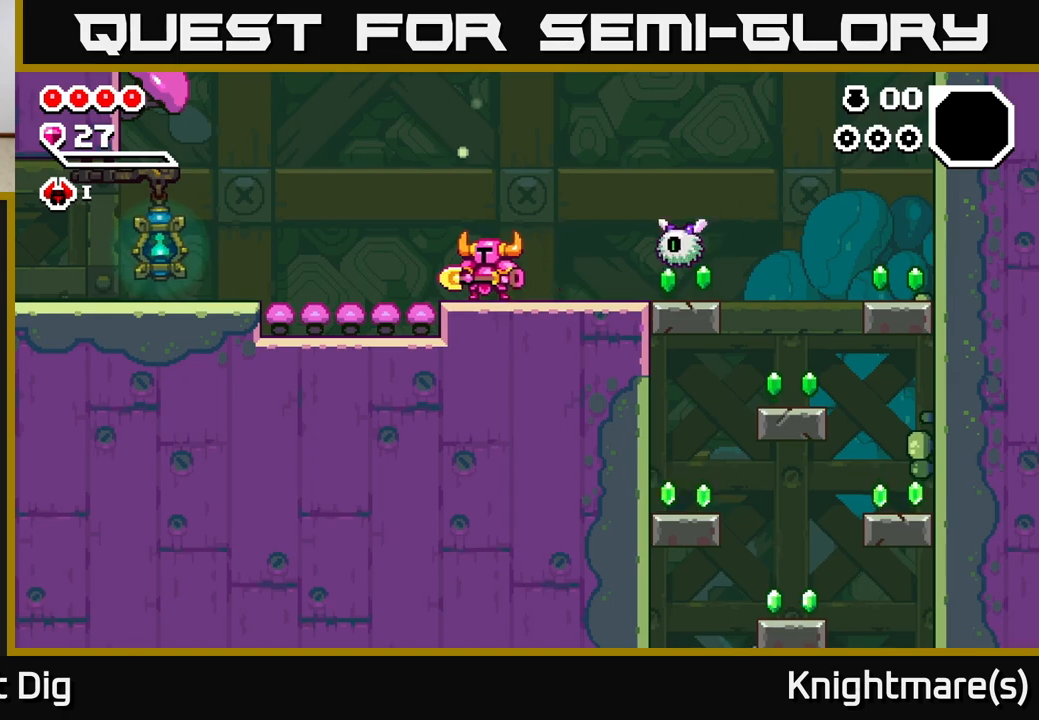
{"buttons": ["A"], "left_stick": "down-right", "right_stick": "center", "events": [[150, "A", "down"], [183, "left_stick", "right"], [233, "left_stick", "down-right"]]}
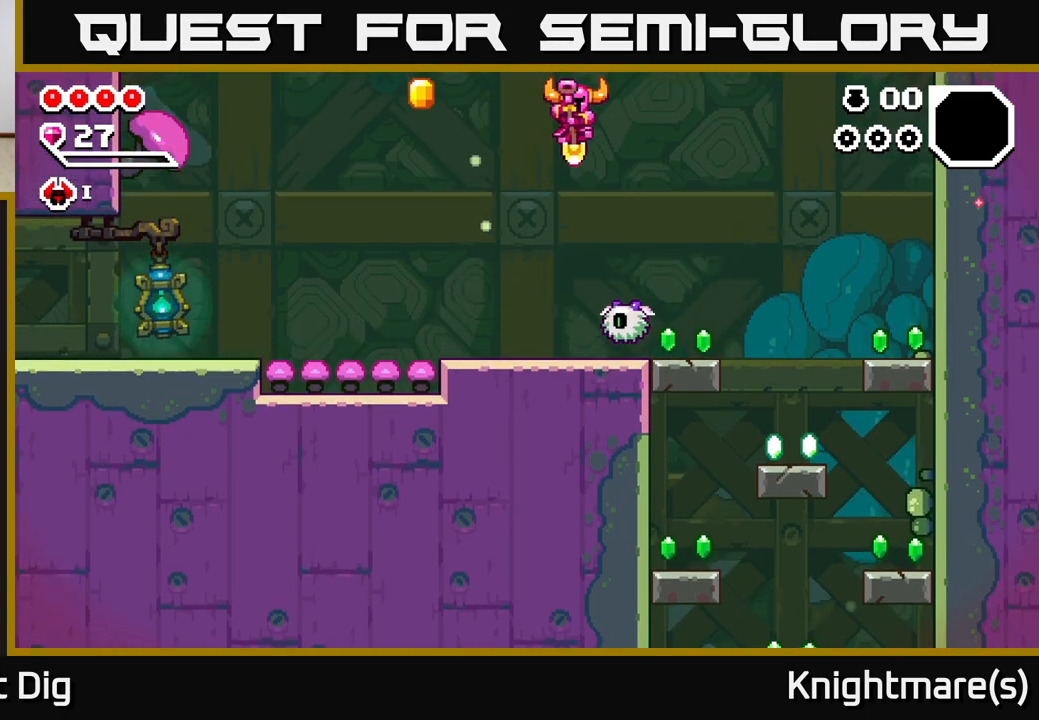
{"buttons": ["A"], "left_stick": "left", "right_stick": "center", "events": [[150, "left_stick", "down"], [317, "left_stick", "down-left"], [417, "left_stick", "left"]]}
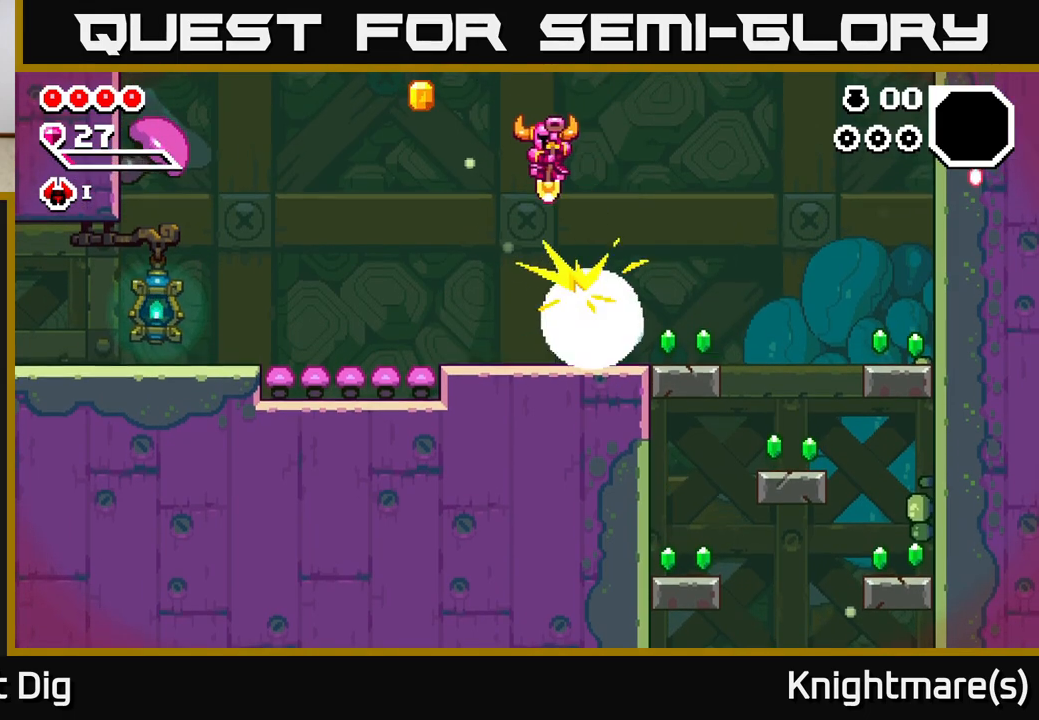
{"buttons": [], "left_stick": "left", "right_stick": "center", "events": [[467, "A", "up"]]}
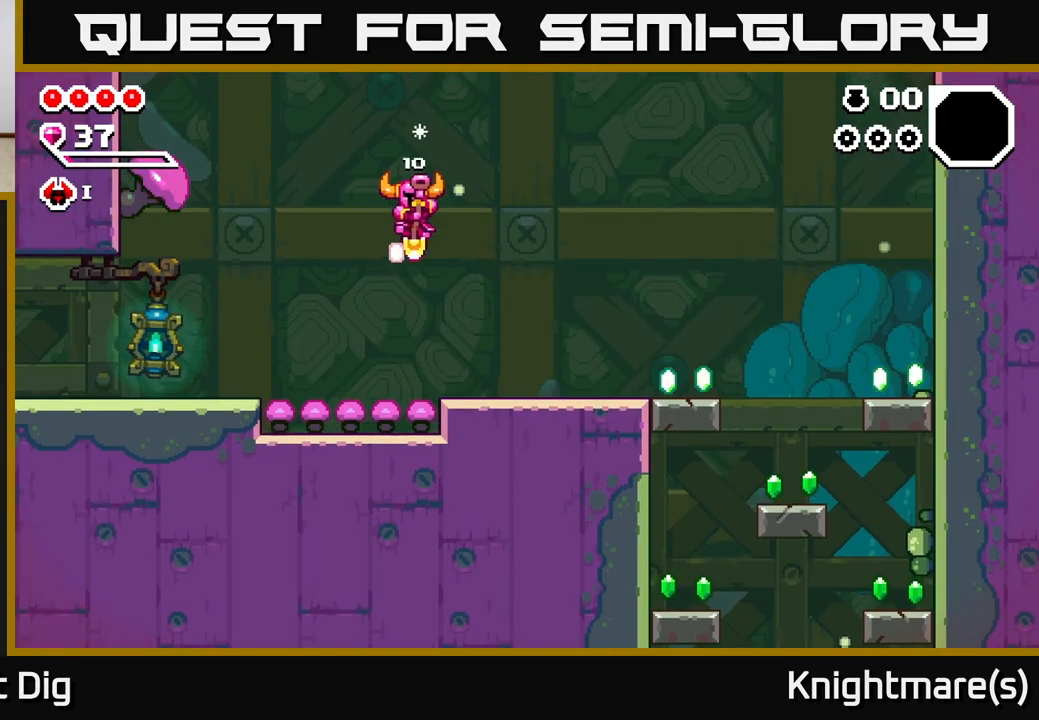
{"buttons": [], "left_stick": "left", "right_stick": "center", "events": [[200, "A", "down"], [483, "A", "up"]]}
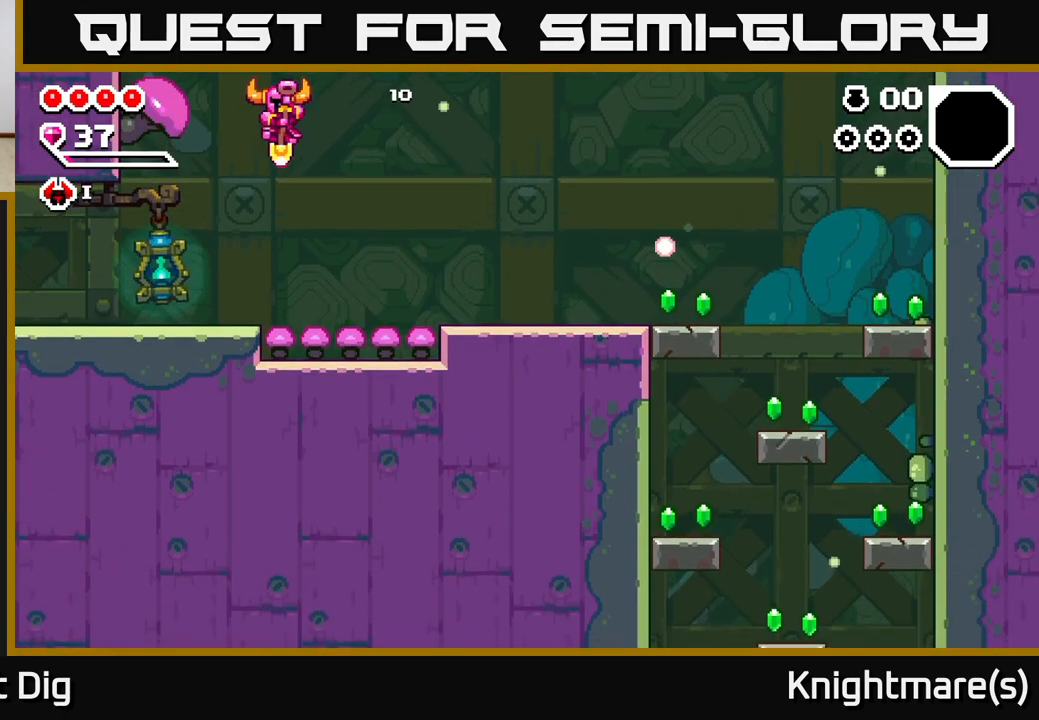
{"buttons": [], "left_stick": "left", "right_stick": "center", "events": []}
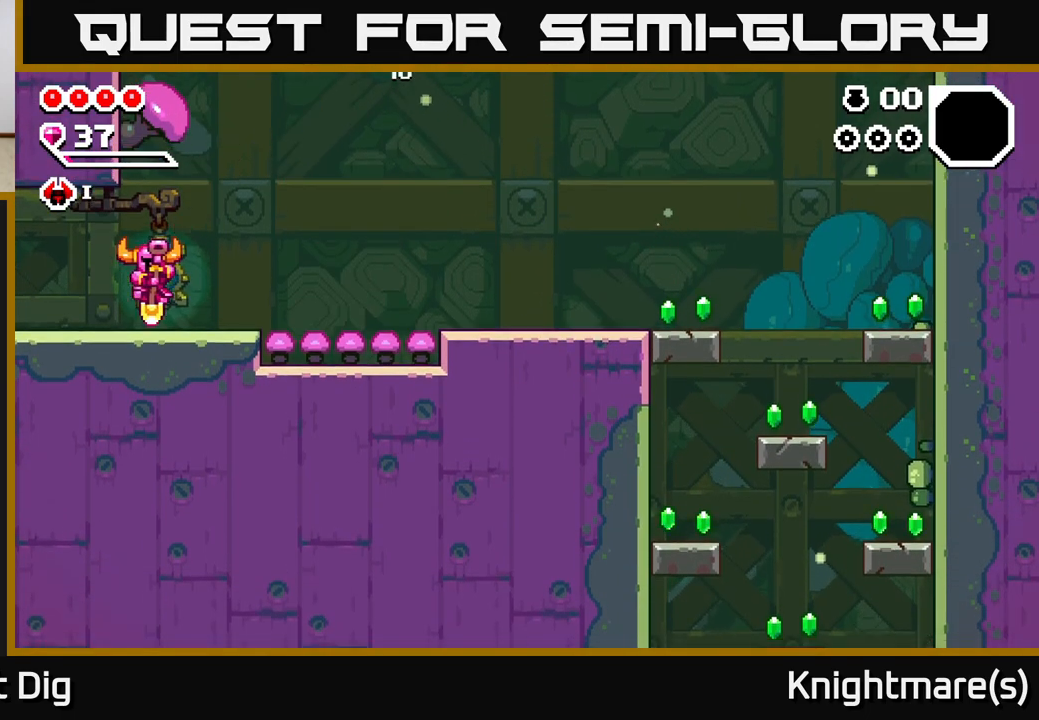
{"buttons": [], "left_stick": "left", "right_stick": "center", "events": []}
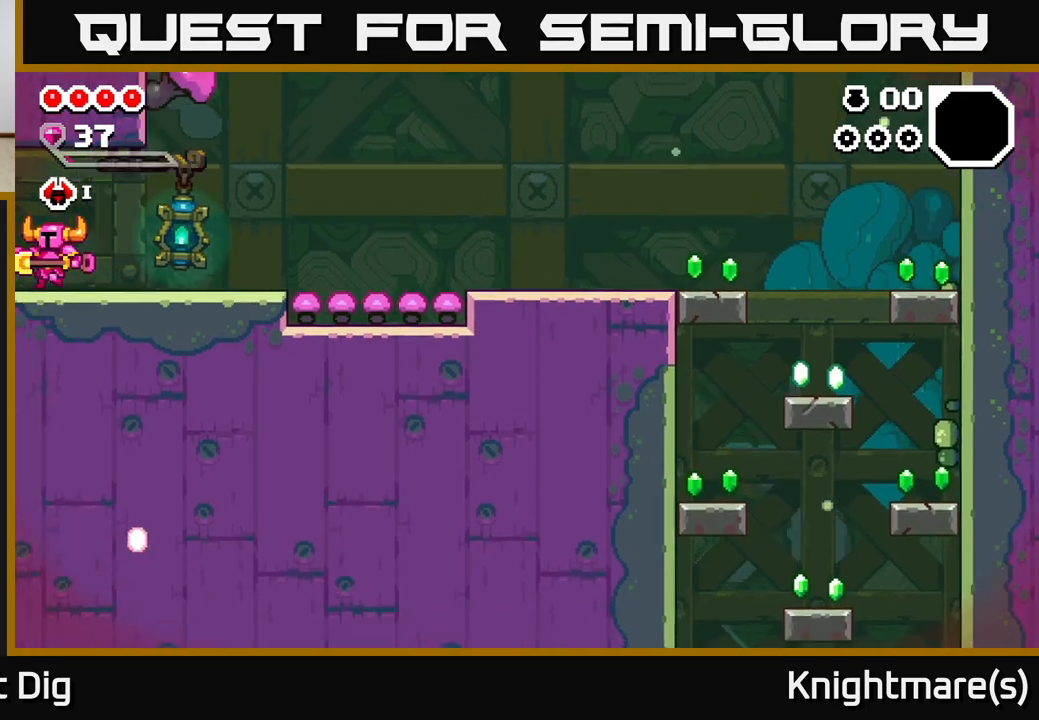
{"buttons": [], "left_stick": "left", "right_stick": "center", "events": [[250, "left_stick", "center"], [333, "left_stick", "left"]]}
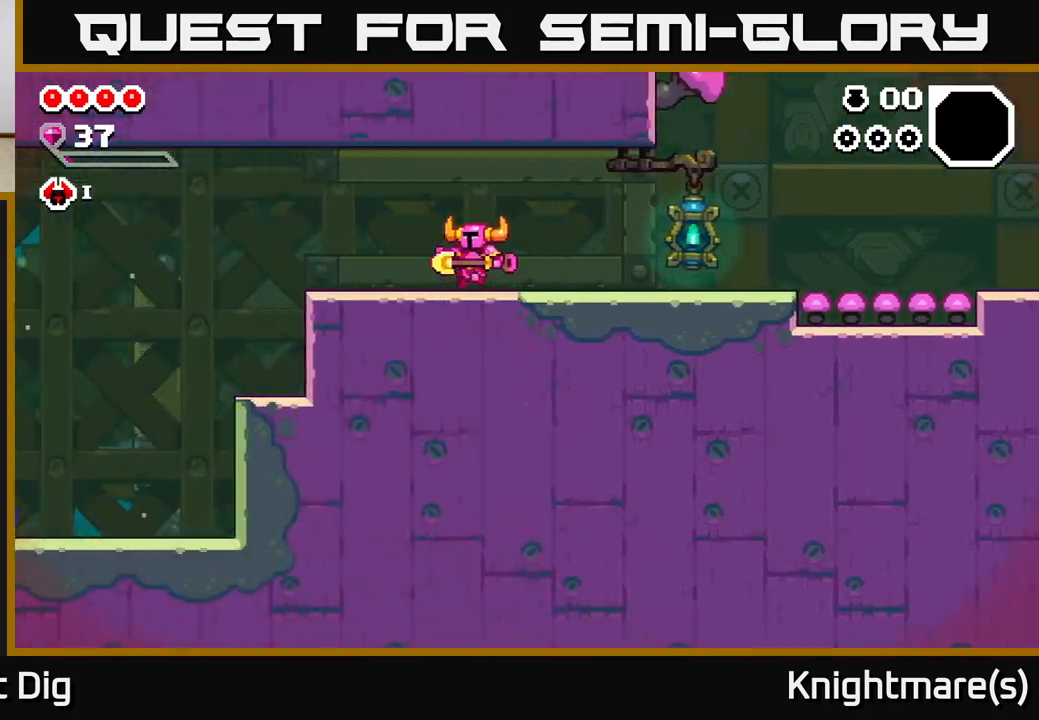
{"buttons": [], "left_stick": "left", "right_stick": "center", "events": [[67, "left_stick", "center"], [133, "left_stick", "left"]]}
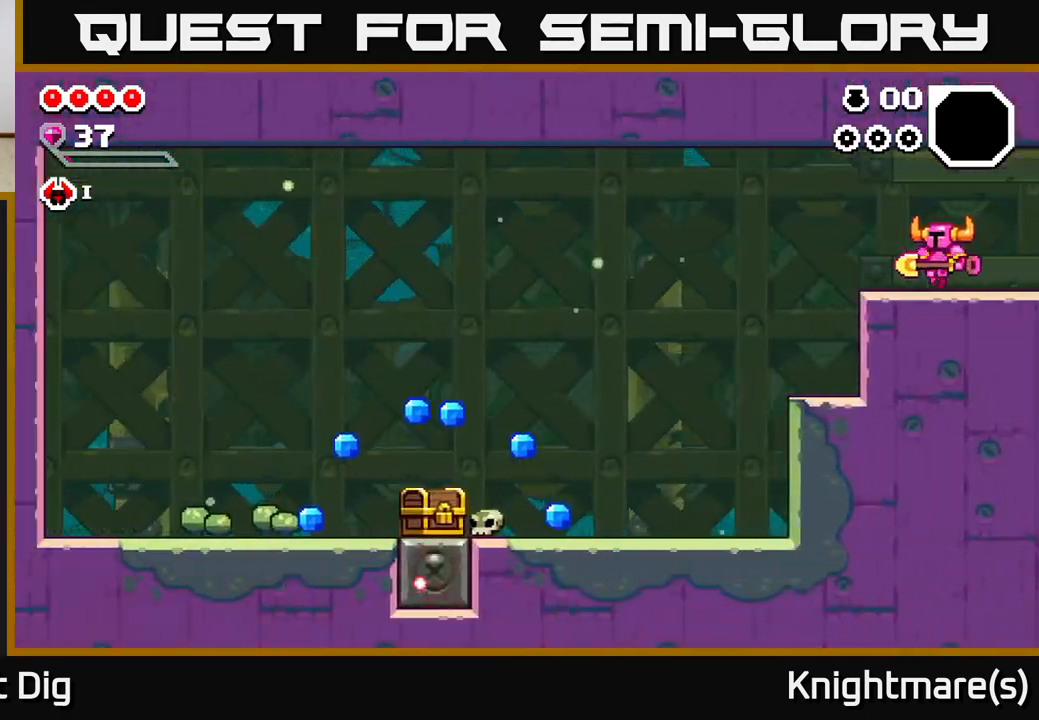
{"buttons": [], "left_stick": "left", "right_stick": "center", "events": [[300, "A", "down"], [433, "A", "up"]]}
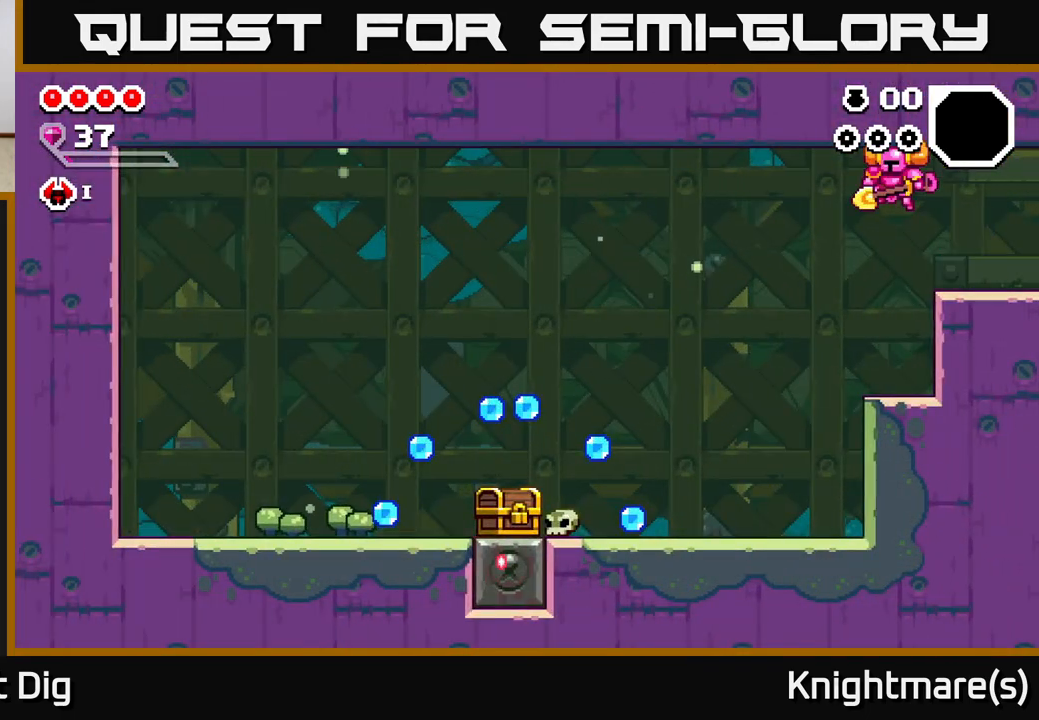
{"buttons": [], "left_stick": "left", "right_stick": "center", "events": []}
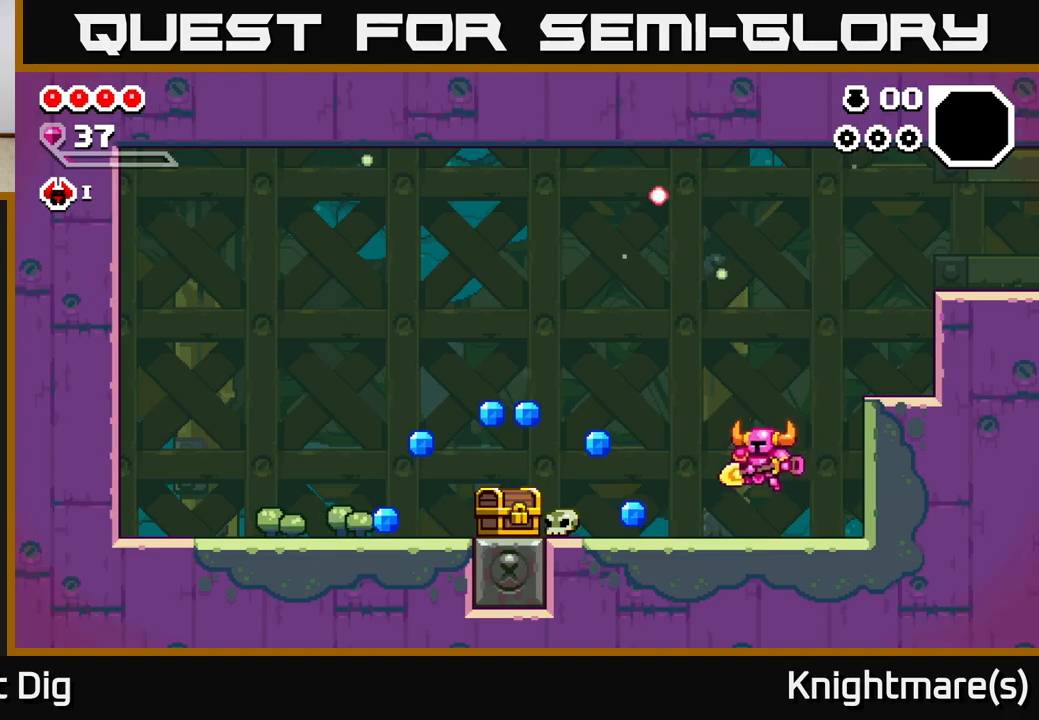
{"buttons": [], "left_stick": "left", "right_stick": "center", "events": []}
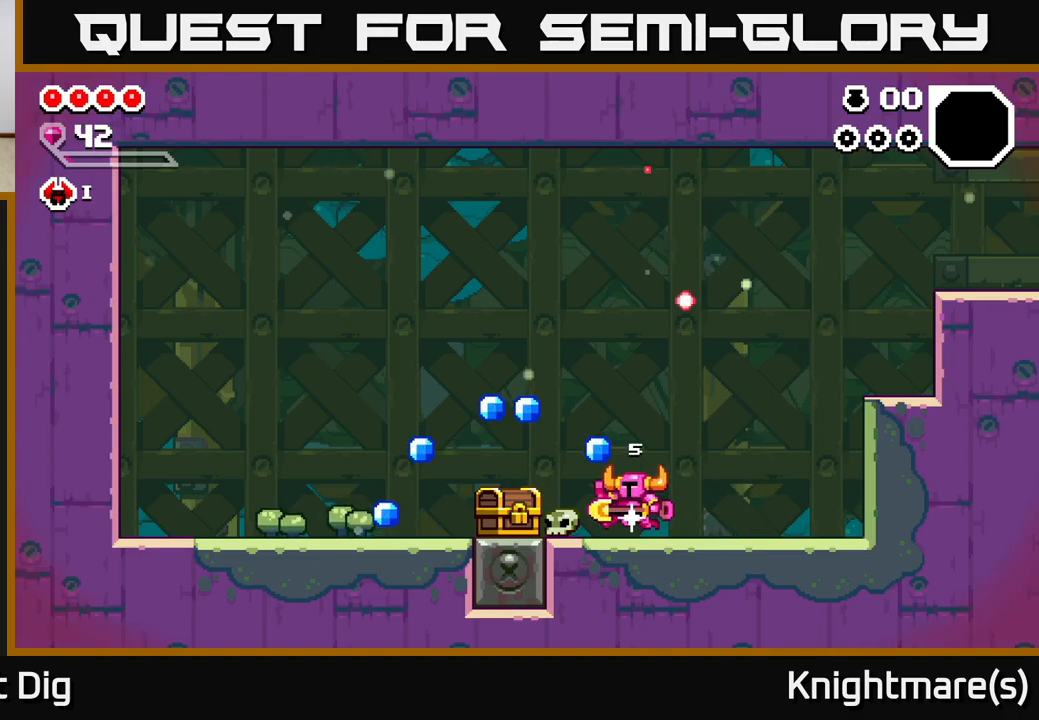
{"buttons": [], "left_stick": "left", "right_stick": "center", "events": [[133, "X", "down"], [233, "A", "down"], [267, "X", "up"], [417, "A", "up"]]}
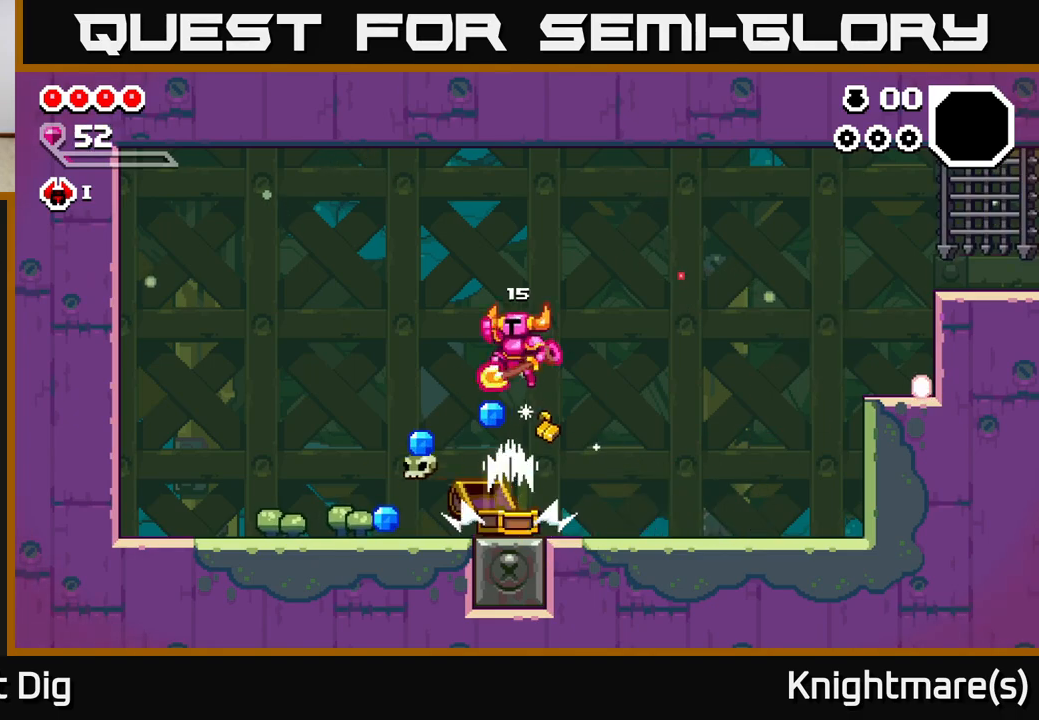
{"buttons": [], "left_stick": "right", "right_stick": "center", "events": [[483, "left_stick", "right"]]}
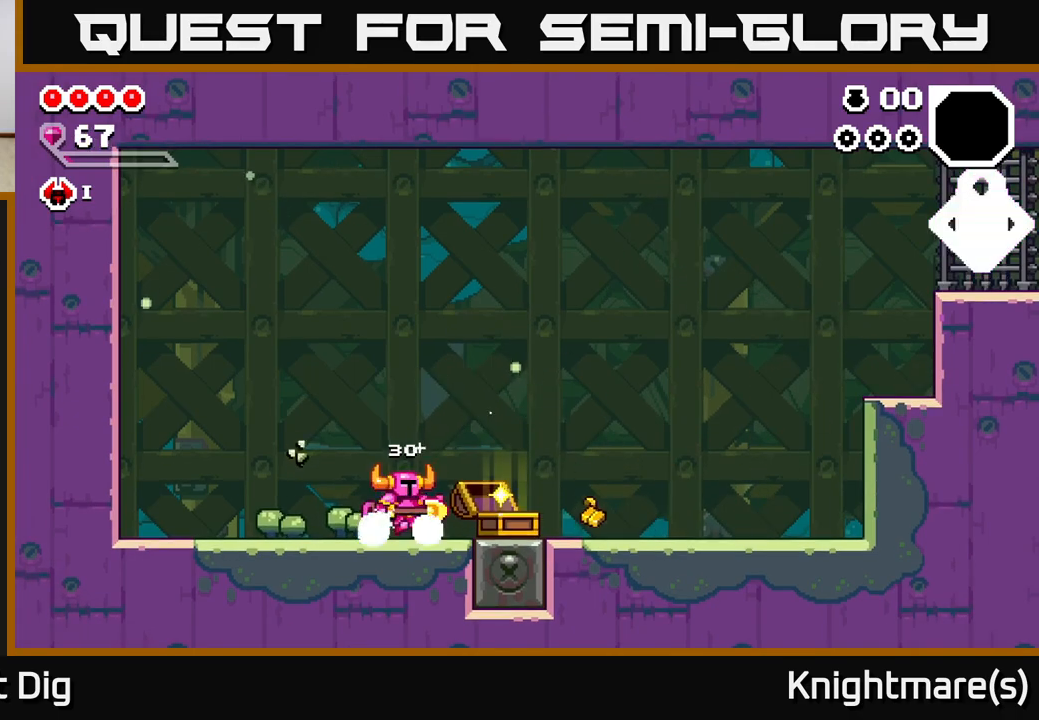
{"buttons": [], "left_stick": "right", "right_stick": "center", "events": []}